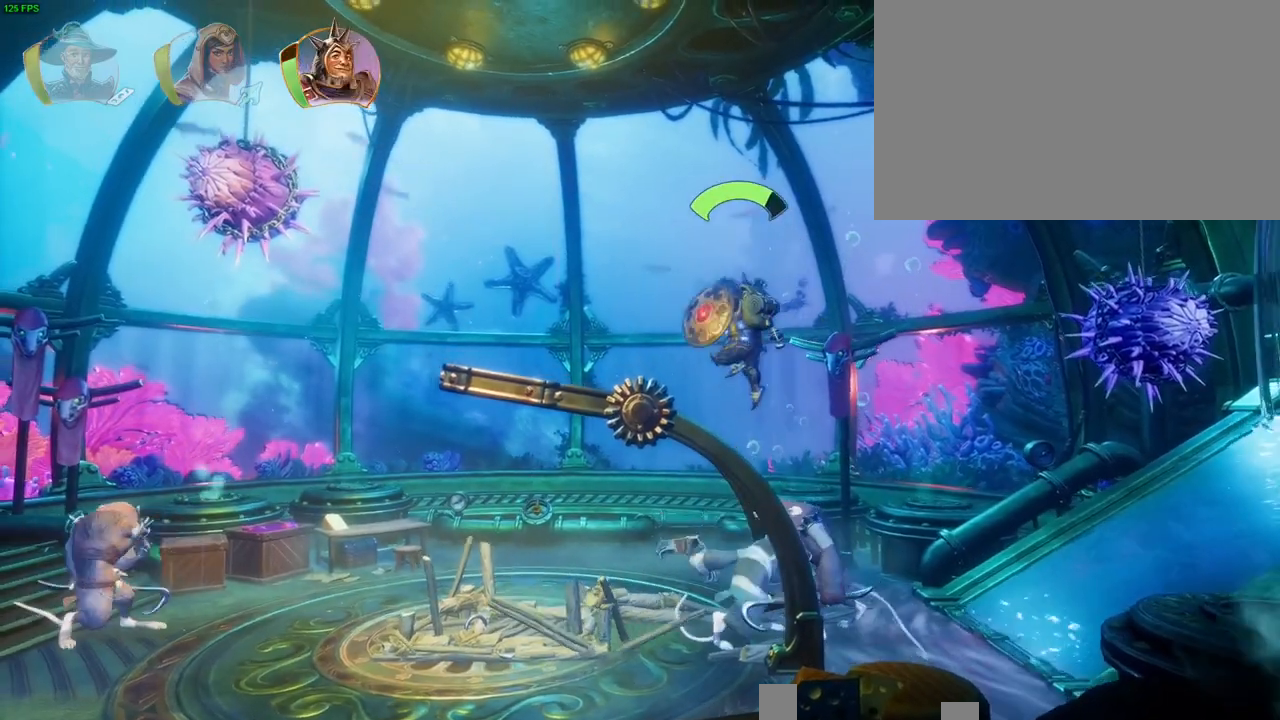
Gameplay with a controller (PlayStation layout); each line is a JSON object with the inputs held at the frame after it (dt_ms = milliseconds from this image to that frame). "button_events" lists button changes between this image and that frame as [ms after this image, input, new state], when the widget could be followed in between (sticks are given only as held states). Not read: HOME.
{"dt_ms": 1000, "buttons": [], "left_stick": "right", "right_stick": "center", "button_events": [[217, "CROSS", "up"], [283, "CROSS", "down"], [467, "CROSS", "up"], [850, "TRIANGLE", "down"], [950, "TRIANGLE", "up"]]}
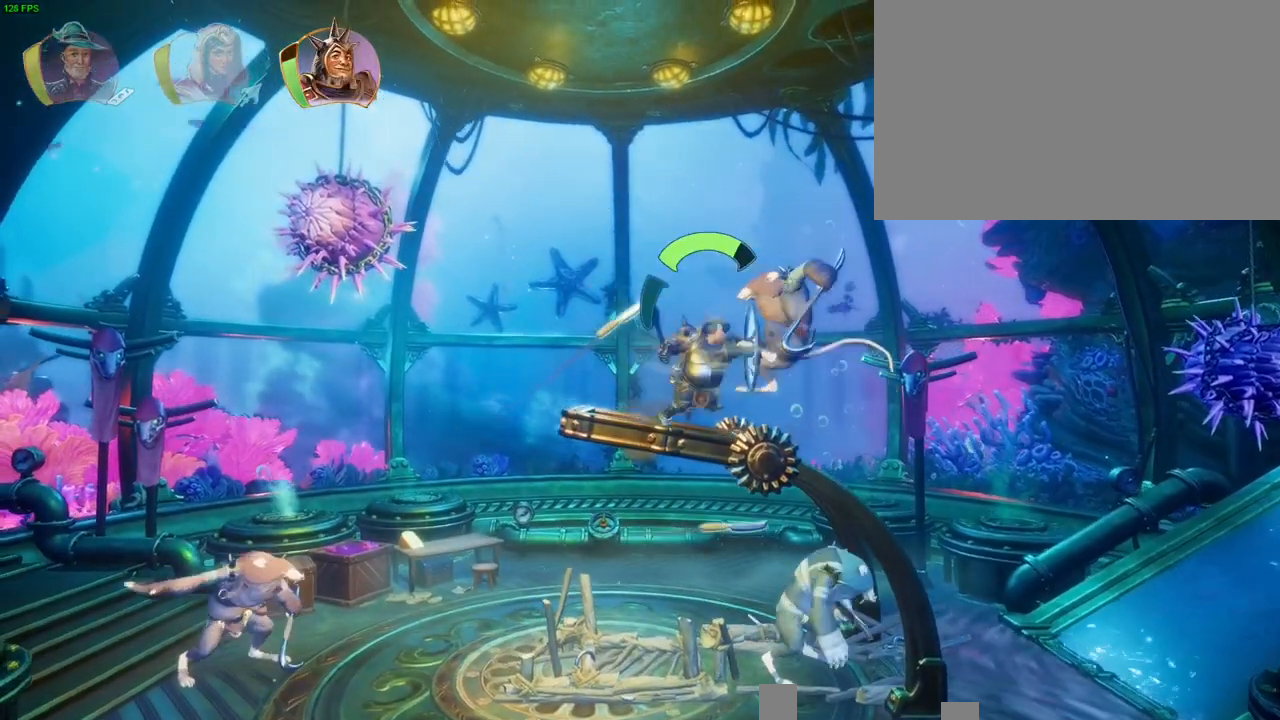
{"dt_ms": 500, "buttons": [], "left_stick": "left", "right_stick": "center", "button_events": [[150, "CROSS", "down"], [450, "CROSS", "up"]]}
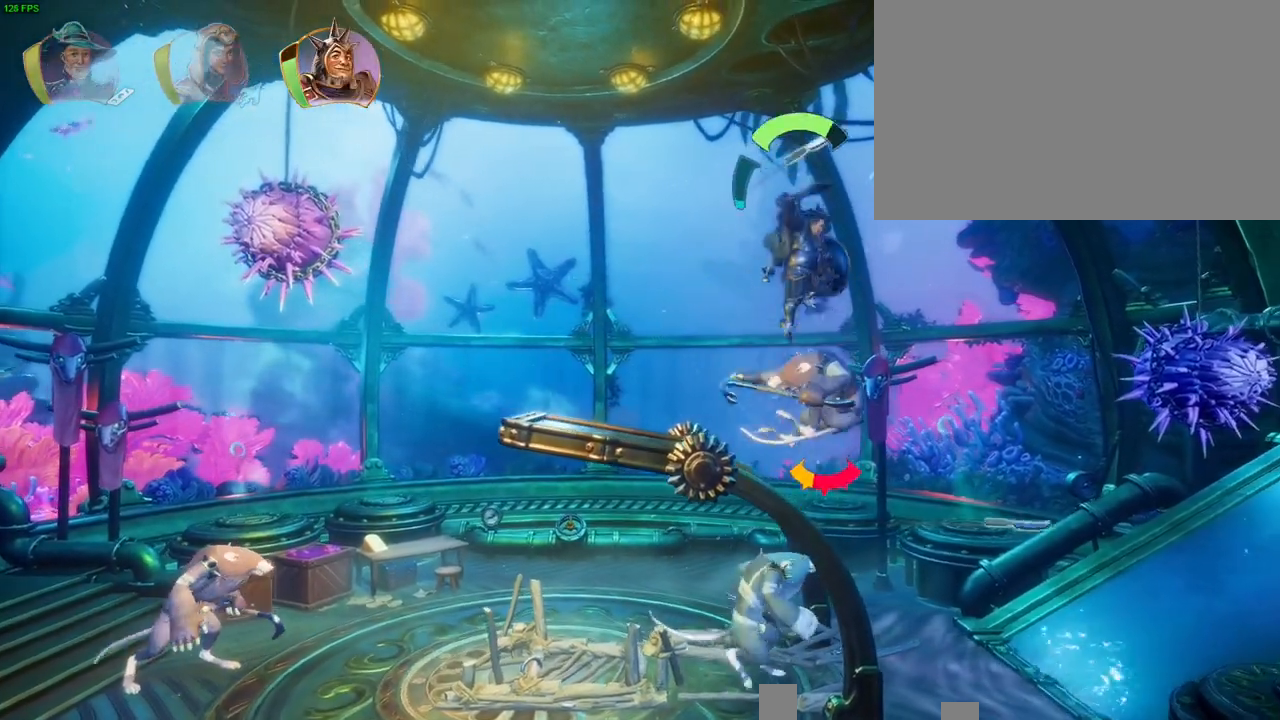
{"dt_ms": 500, "buttons": [], "left_stick": "left", "right_stick": "center", "button_events": []}
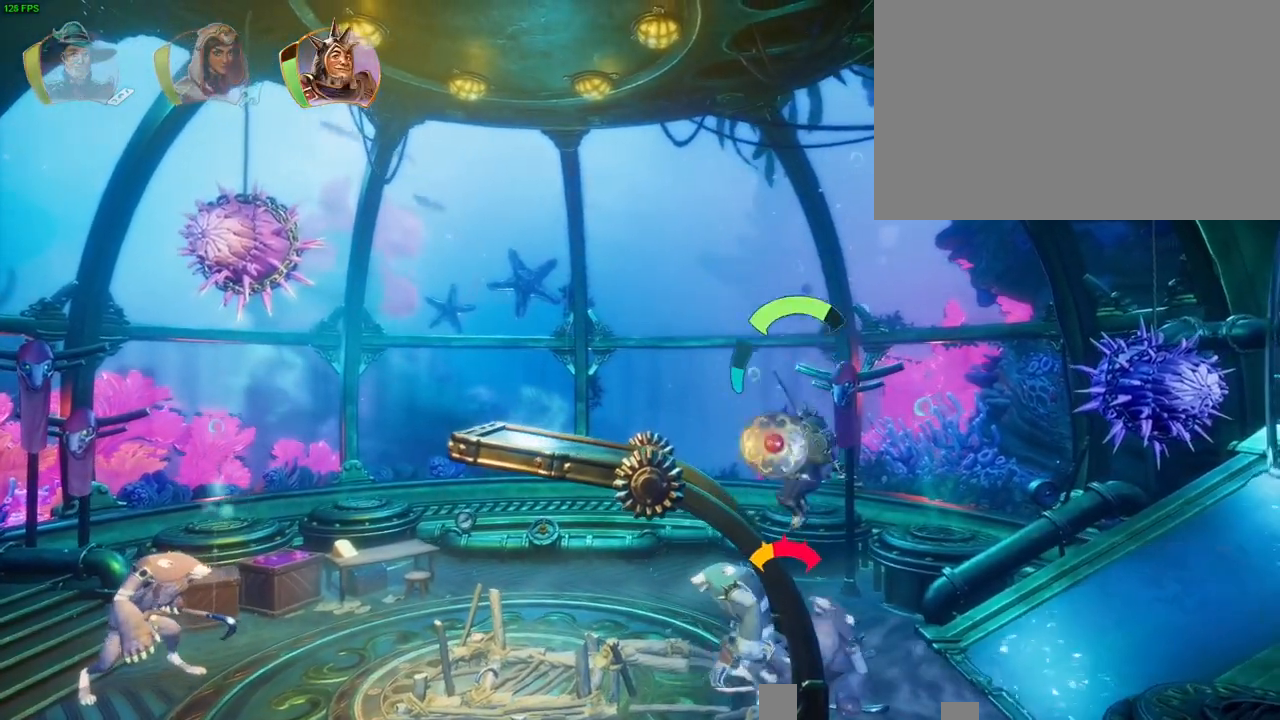
{"dt_ms": 500, "buttons": ["CROSS"], "left_stick": "left", "right_stick": "center", "button_events": [[50, "CROSS", "down"]]}
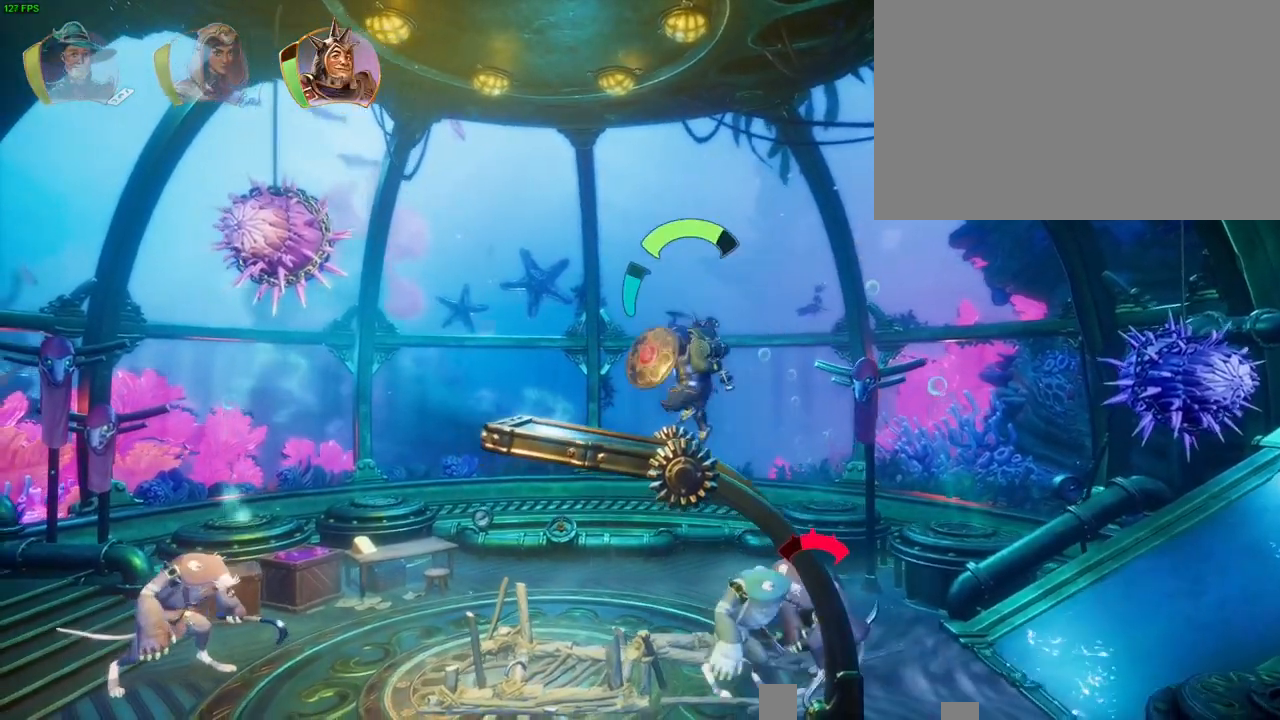
{"dt_ms": 500, "buttons": ["TRIANGLE"], "left_stick": "right", "right_stick": "center", "button_events": [[100, "CROSS", "up"], [500, "TRIANGLE", "down"]]}
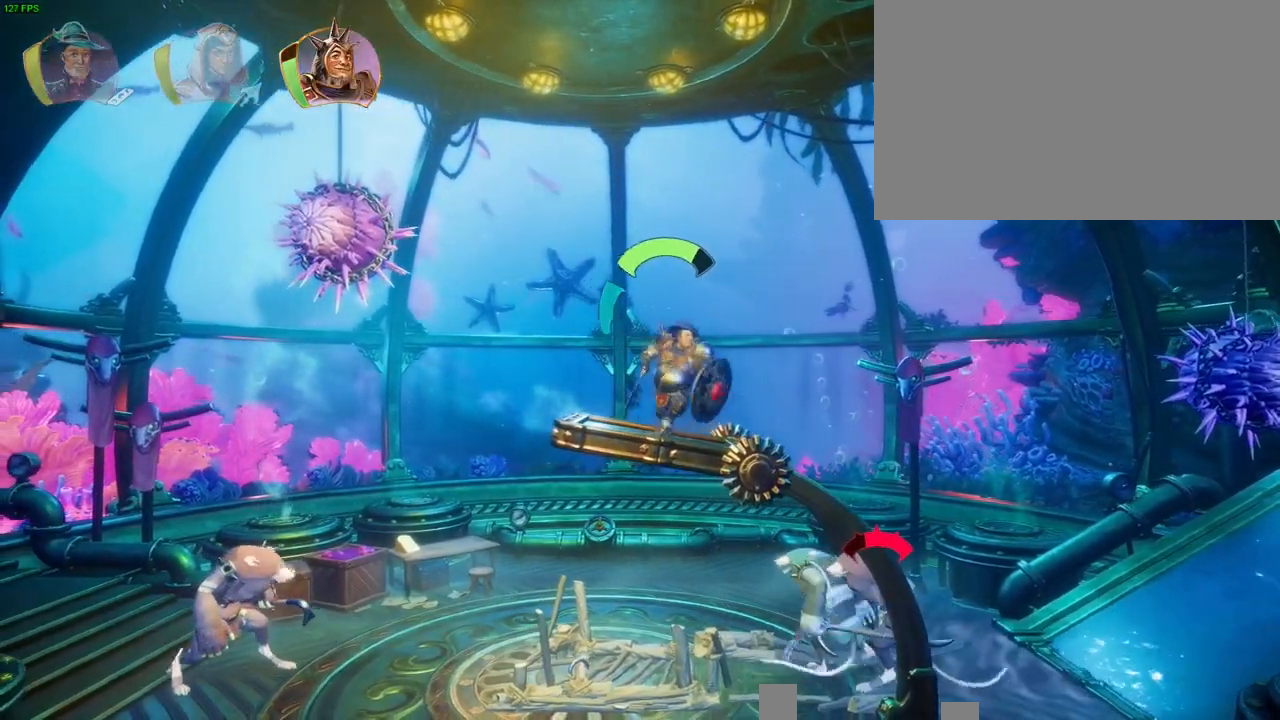
{"dt_ms": 500, "buttons": ["CROSS"], "left_stick": "right", "right_stick": "center", "button_events": [[100, "TRIANGLE", "up"], [233, "CROSS", "down"]]}
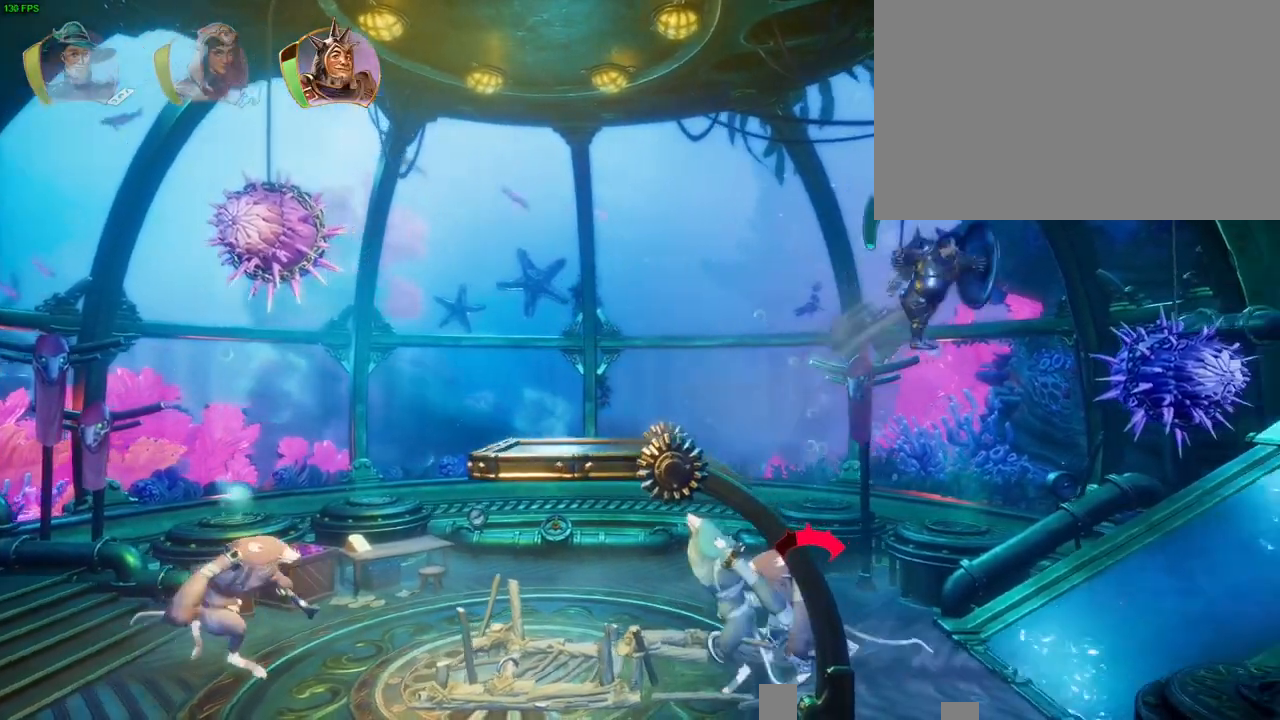
{"dt_ms": 500, "buttons": ["CROSS"], "left_stick": "right", "right_stick": "center", "button_events": [[50, "CROSS", "up"], [117, "R1", "down"], [167, "TRIANGLE", "down"], [233, "R1", "up"], [267, "TRIANGLE", "up"], [333, "CROSS", "down"], [417, "CROSS", "up"], [467, "CROSS", "down"]]}
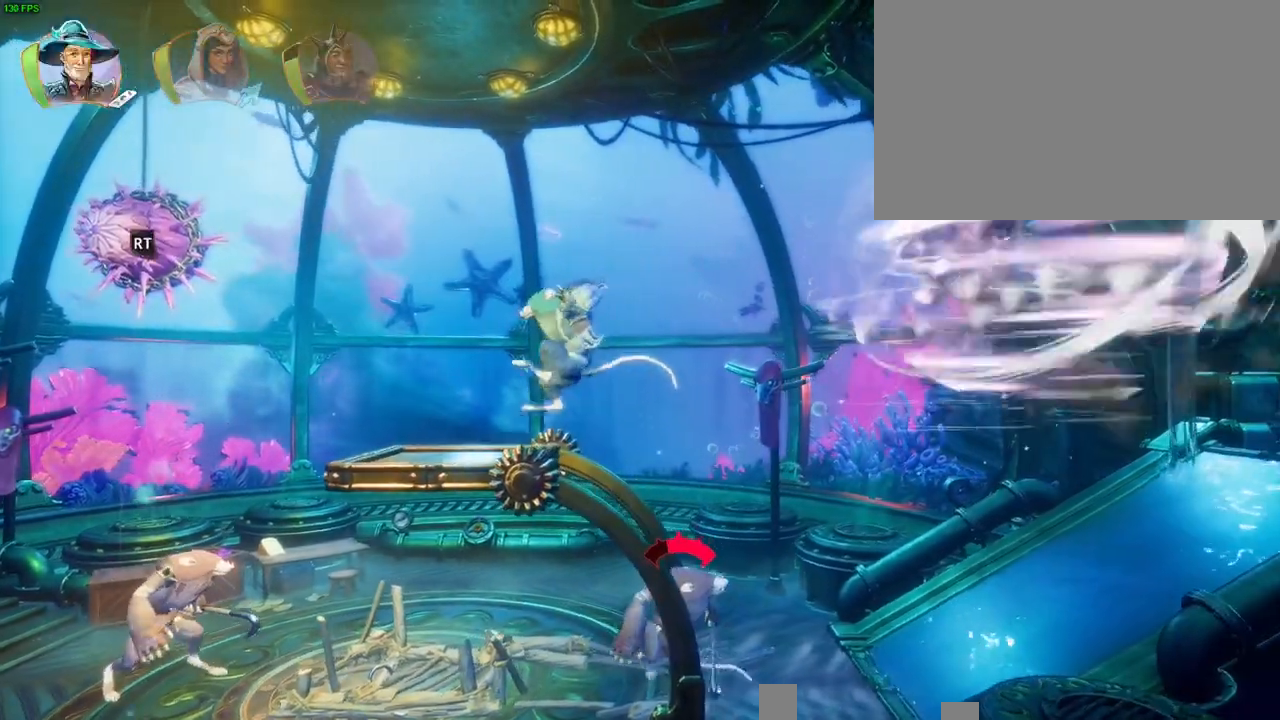
{"dt_ms": 500, "buttons": ["CROSS"], "left_stick": "right", "right_stick": "center"}